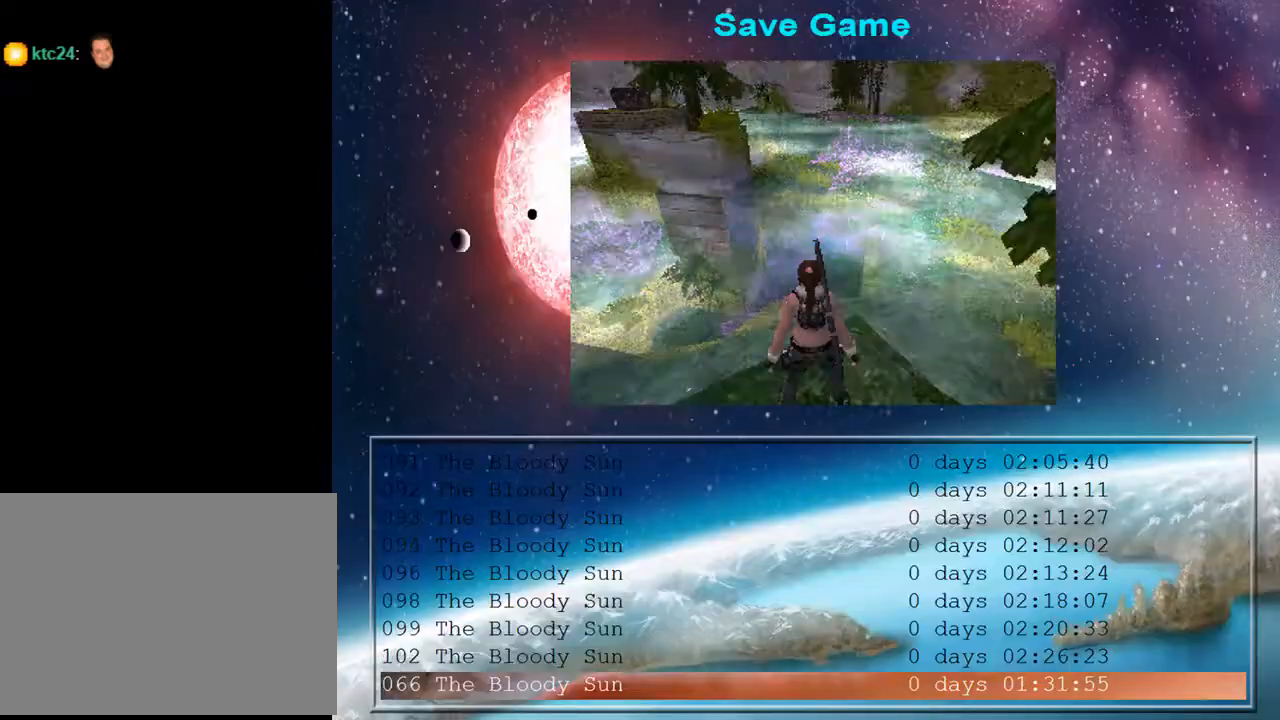
Gameplay with a controller (PlayStation layout); each line is a JSON object with the inputs held at the frame after it. "events" lists button and stick changes between this image and that frame as [ms after this image, input, new state], when the widget could be followed in between. Not read: L1.
{"buttons": [], "left_stick": "center", "right_stick": "center", "events": [[67, "DPAD_DOWN", "up"], [333, "CROSS", "down"], [433, "CROSS", "up"]]}
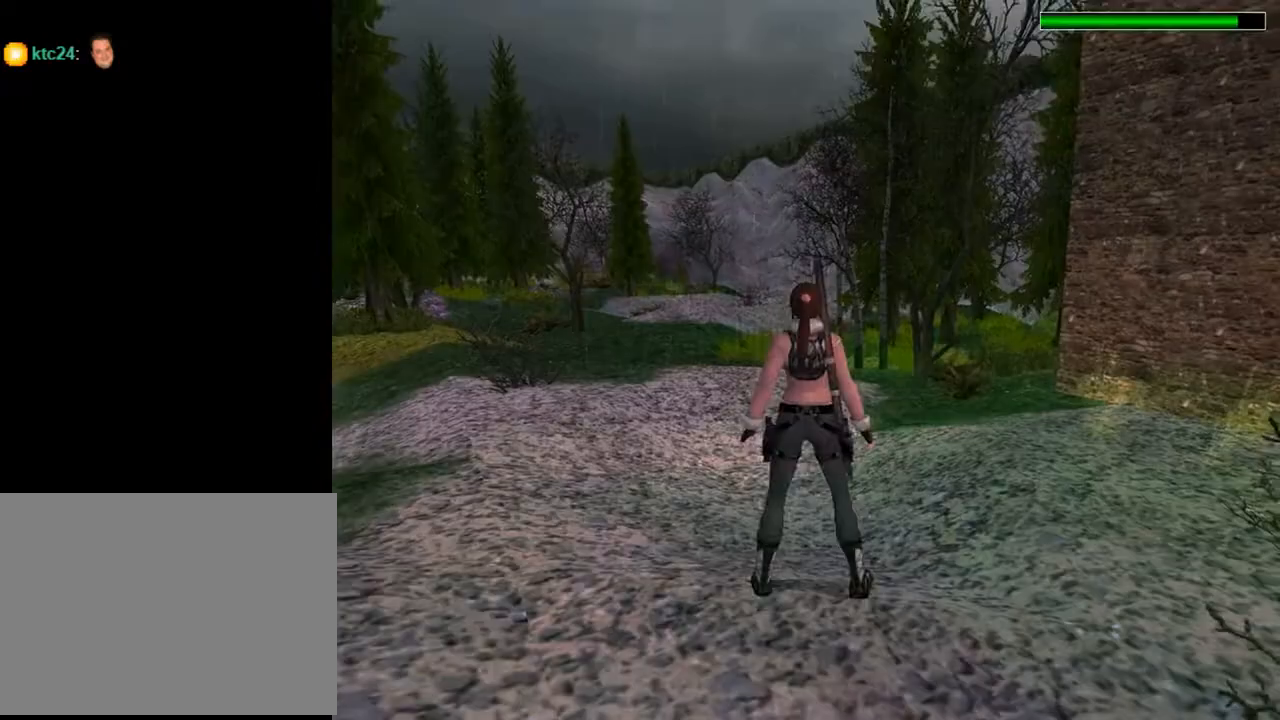
{"buttons": ["R2", "DPAD_UP", "DPAD_LEFT"], "left_stick": "center", "right_stick": "center", "events": [[33, "DPAD_UP", "down"], [133, "DPAD_LEFT", "down"], [433, "R2", "down"]]}
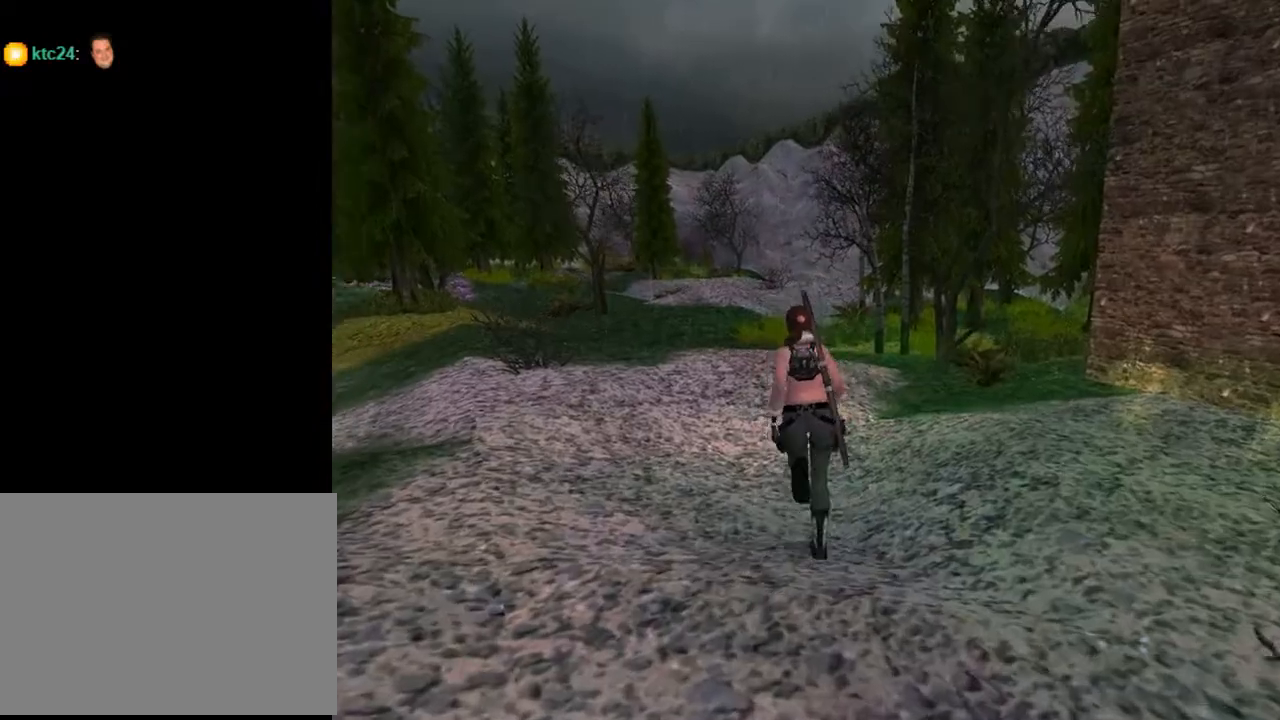
{"buttons": ["R2", "DPAD_UP"], "left_stick": "center", "right_stick": "center", "events": [[133, "DPAD_LEFT", "up"]]}
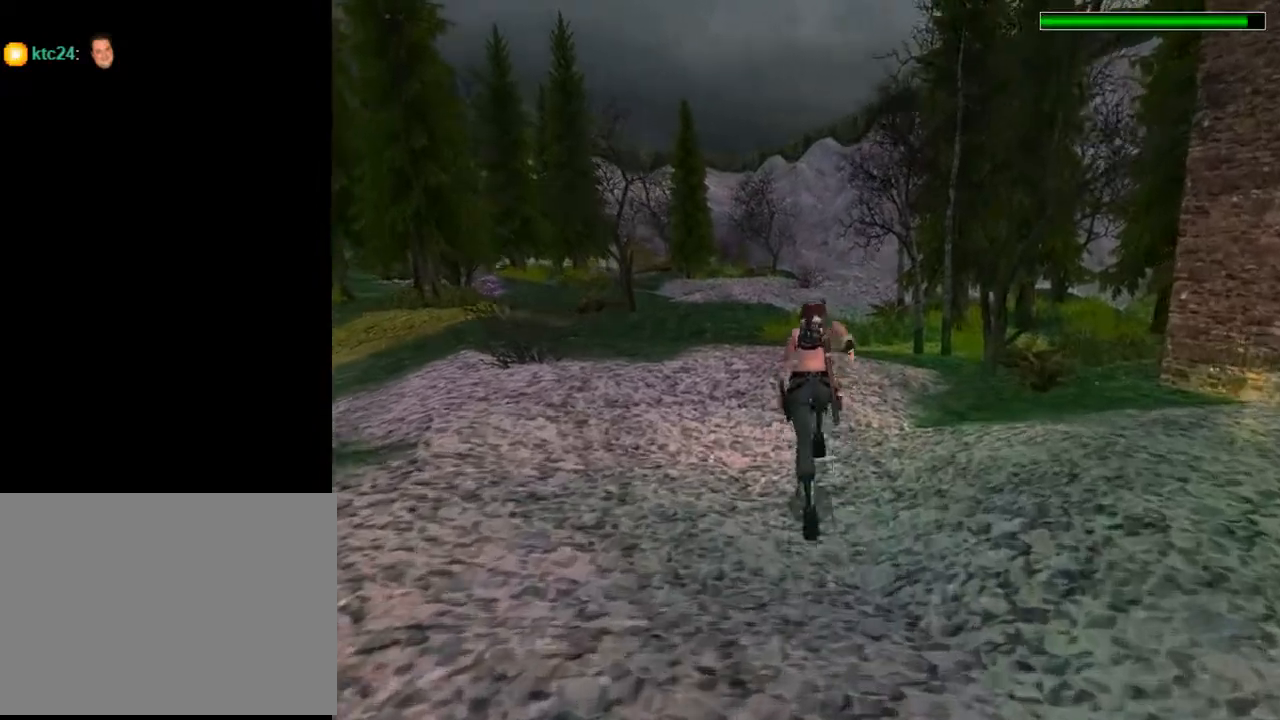
{"buttons": ["R2", "DPAD_UP"], "left_stick": "center", "right_stick": "center", "events": [[33, "DPAD_LEFT", "down"], [367, "DPAD_LEFT", "up"]]}
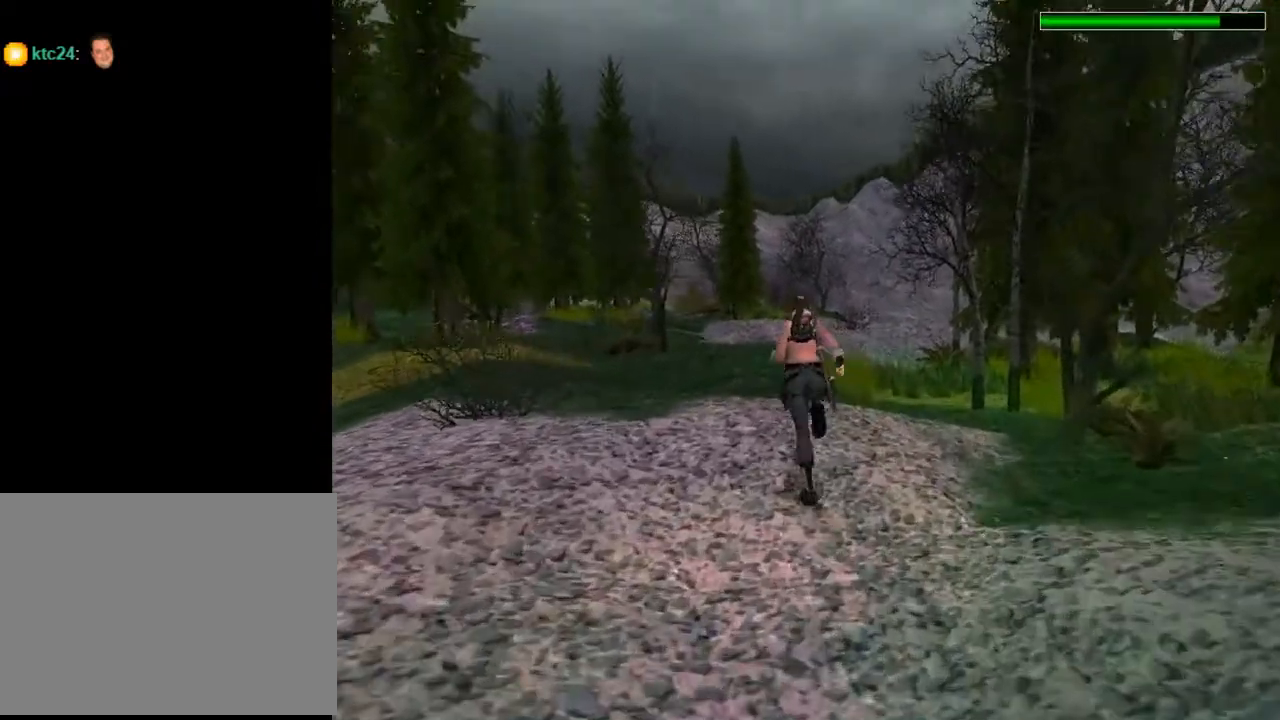
{"buttons": ["R2", "DPAD_UP"], "left_stick": "center", "right_stick": "center", "events": []}
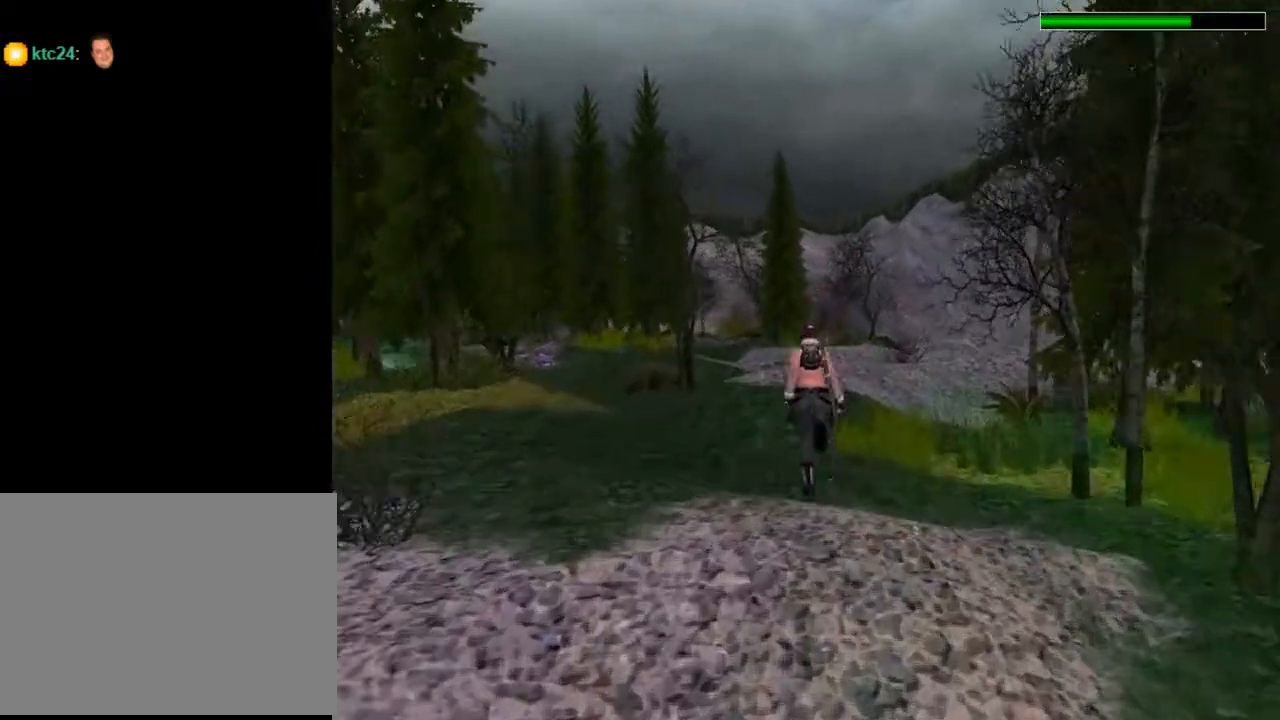
{"buttons": ["R2", "DPAD_UP"], "left_stick": "center", "right_stick": "center", "events": []}
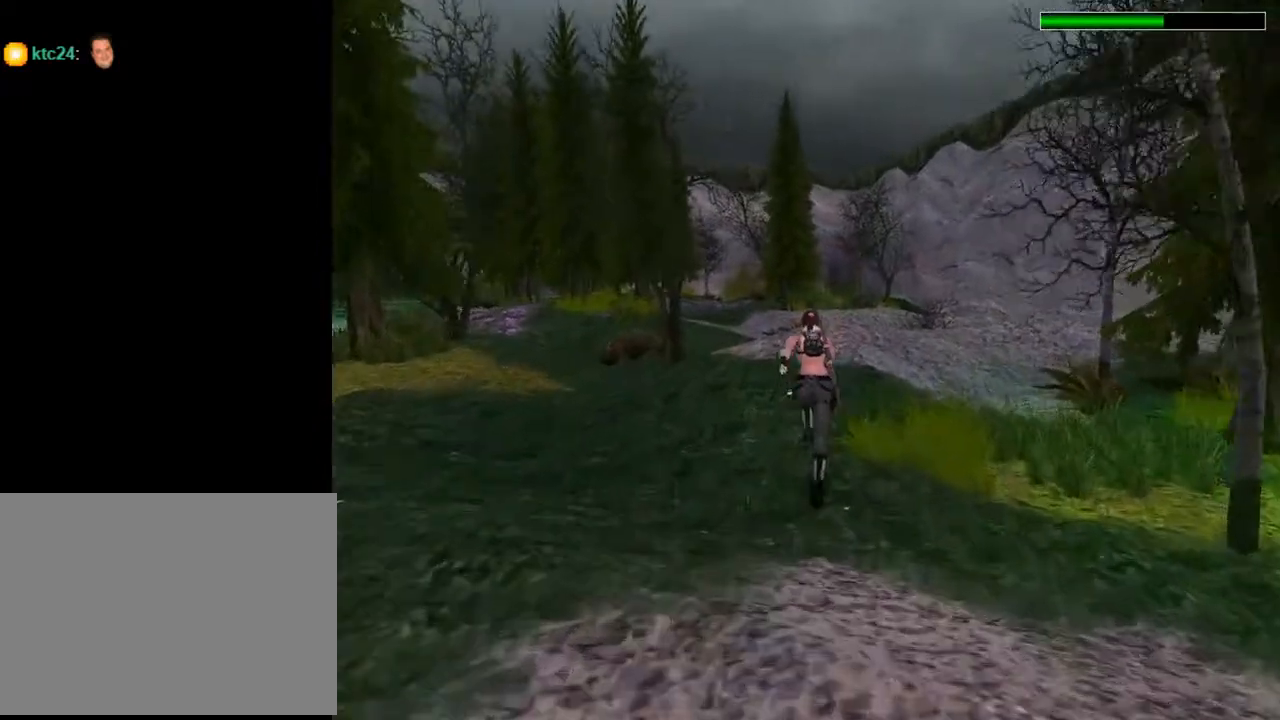
{"buttons": ["R2", "DPAD_UP", "DPAD_LEFT"], "left_stick": "center", "right_stick": "center", "events": [[367, "DPAD_LEFT", "down"]]}
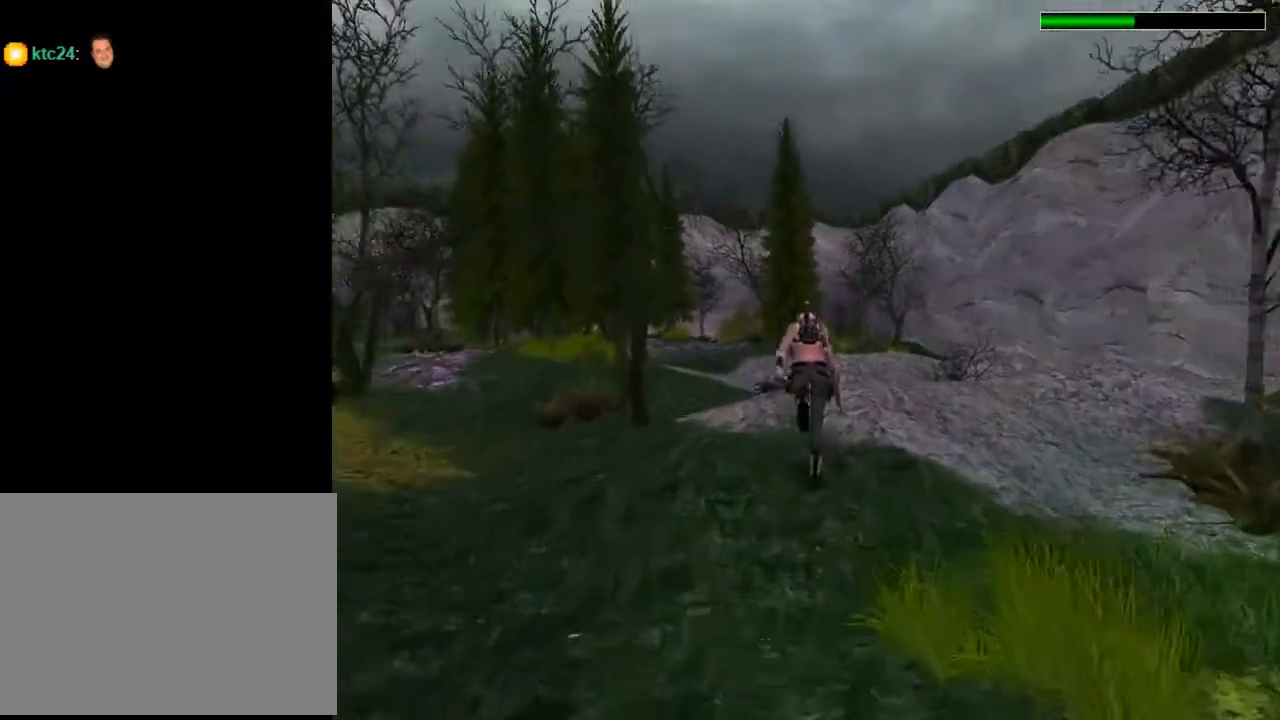
{"buttons": ["R2", "DPAD_UP"], "left_stick": "center", "right_stick": "center", "events": [[133, "DPAD_LEFT", "up"]]}
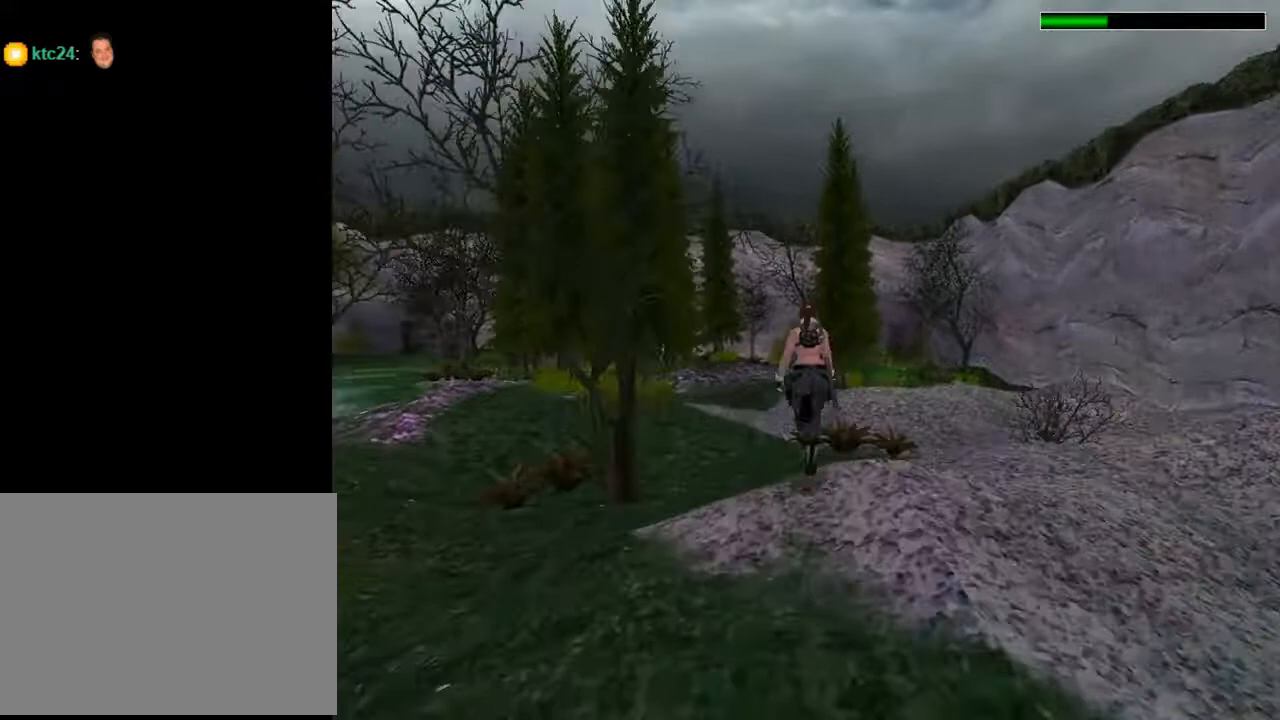
{"buttons": ["R2", "DPAD_UP"], "left_stick": "center", "right_stick": "center", "events": [[200, "DPAD_LEFT", "down"], [500, "DPAD_LEFT", "up"]]}
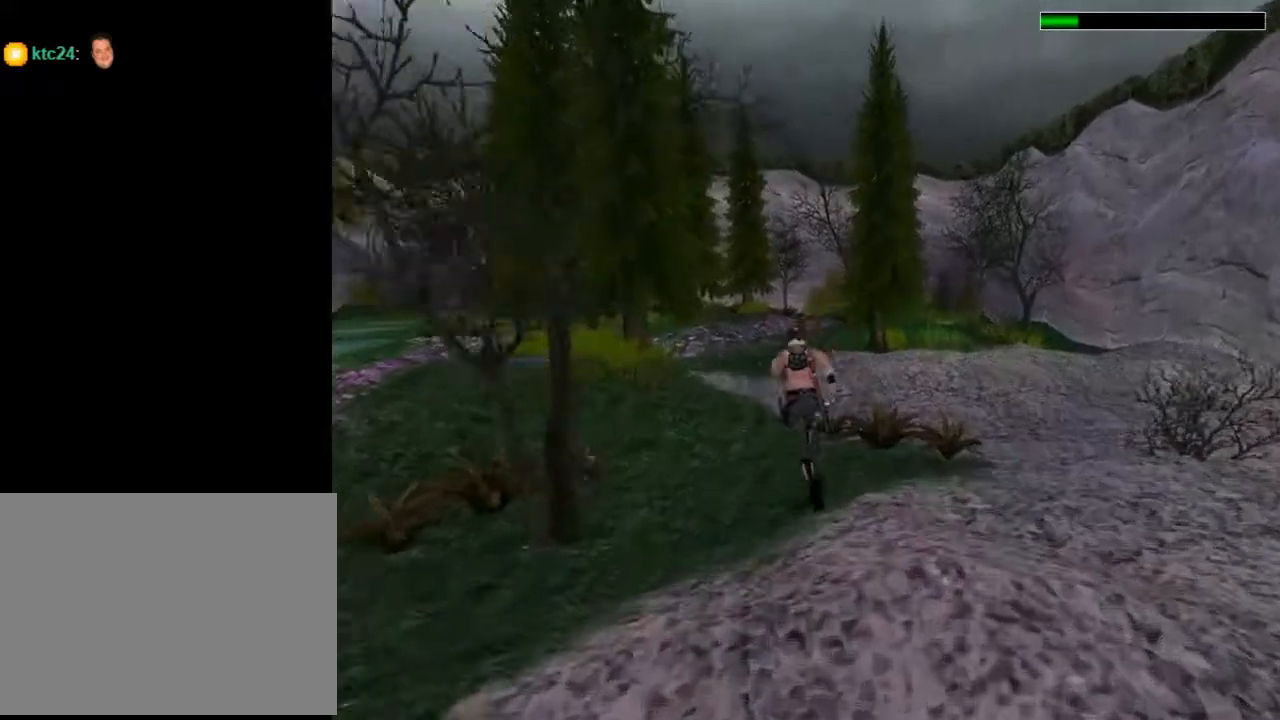
{"buttons": ["R2", "DPAD_UP"], "left_stick": "center", "right_stick": "center", "events": []}
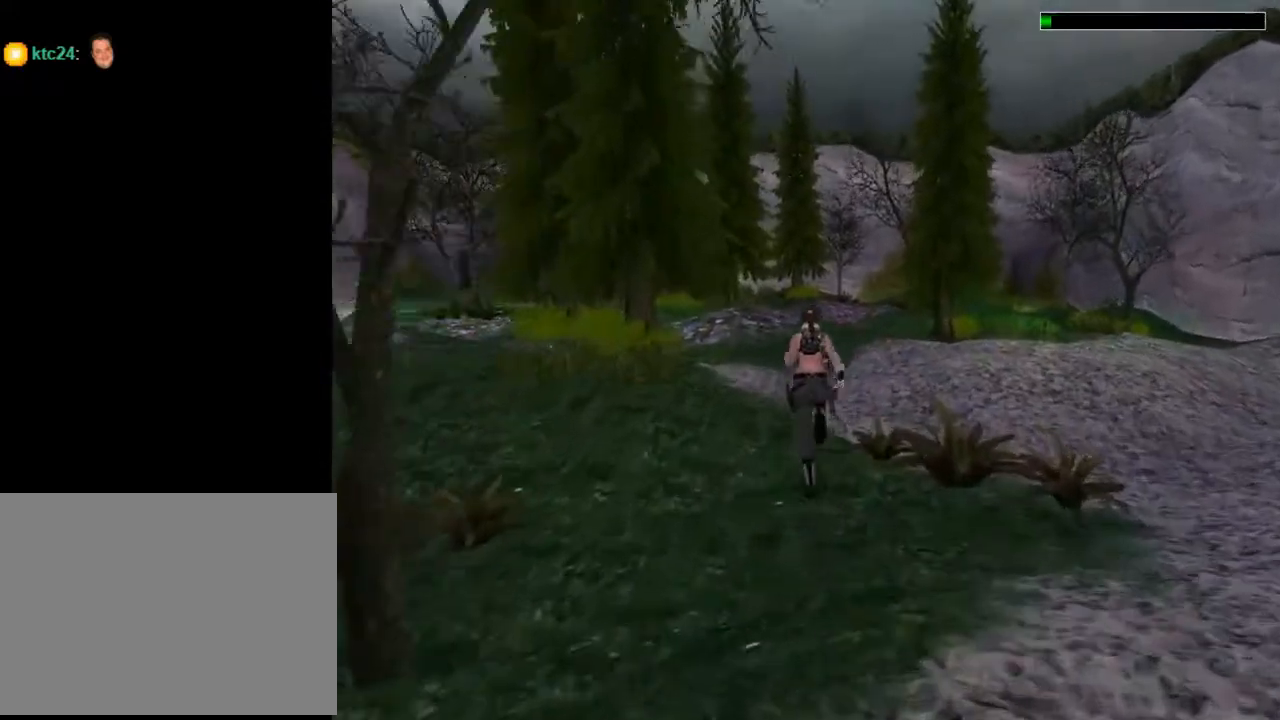
{"buttons": ["R2", "DPAD_UP"], "left_stick": "center", "right_stick": "center", "events": []}
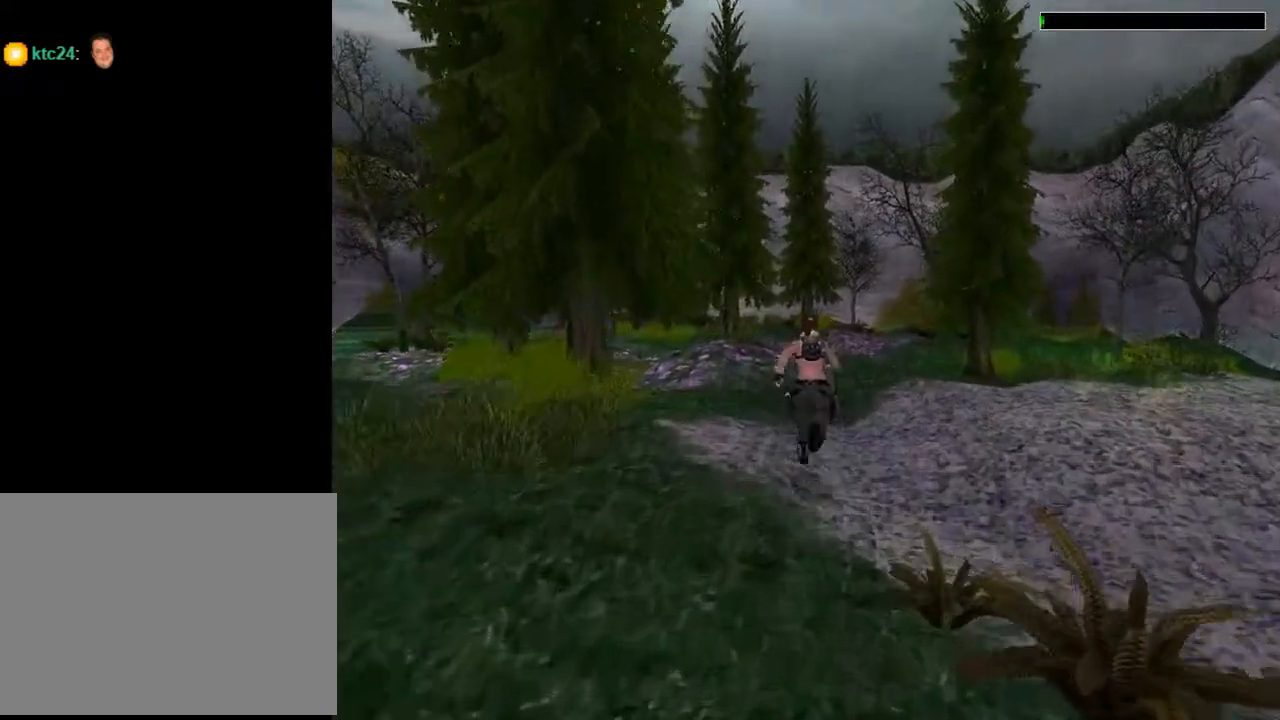
{"buttons": ["DPAD_UP"], "left_stick": "center", "right_stick": "center", "events": [[167, "R2", "up"]]}
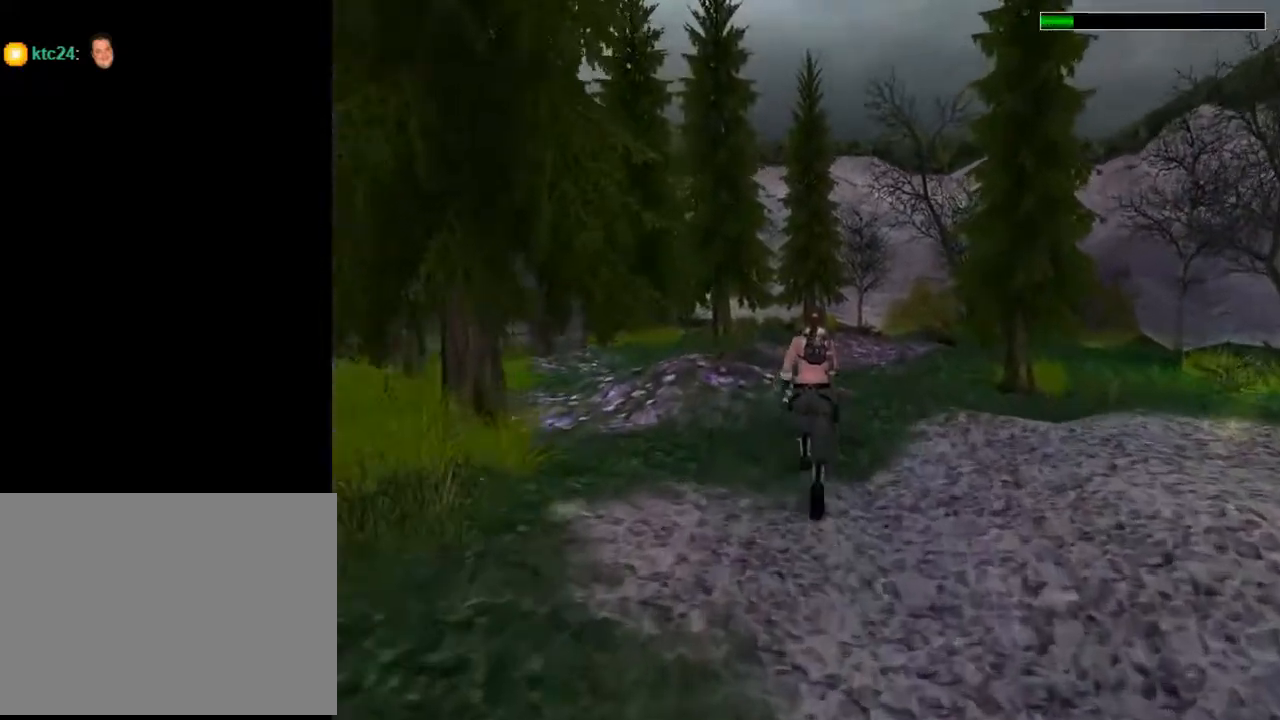
{"buttons": ["DPAD_UP", "DPAD_LEFT"], "left_stick": "center", "right_stick": "center", "events": [[67, "DPAD_LEFT", "down"]]}
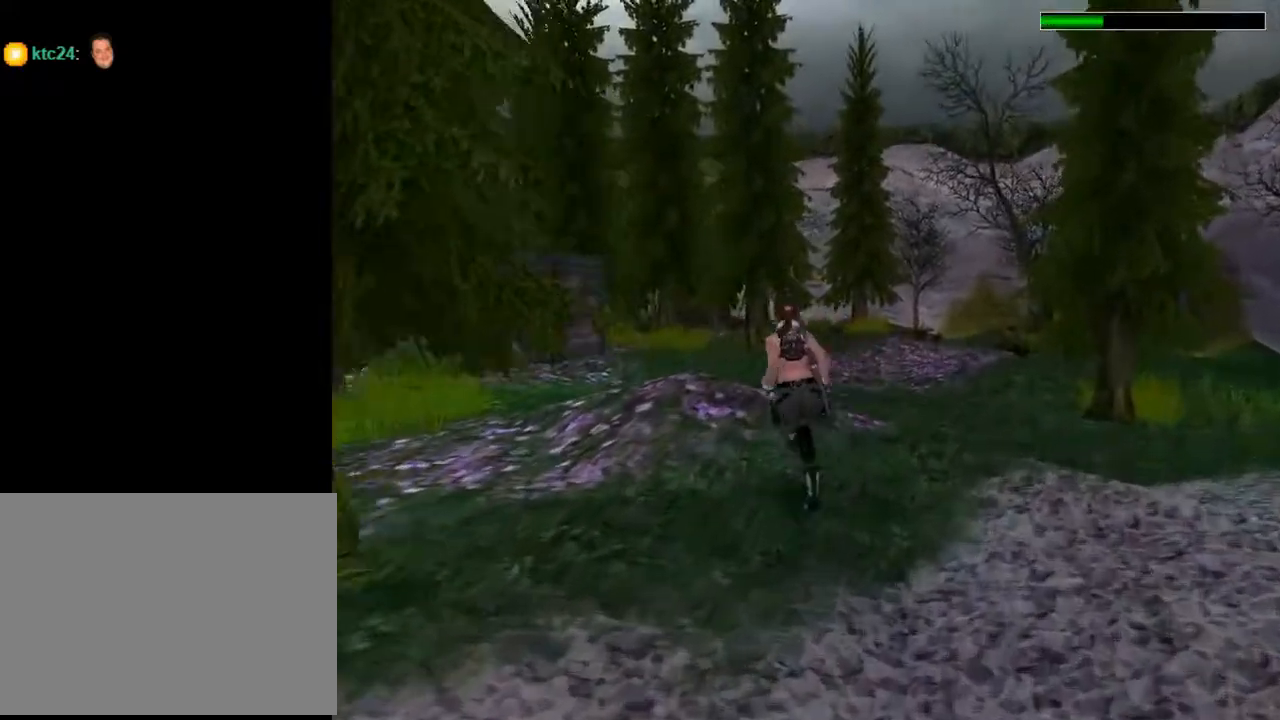
{"buttons": ["DPAD_UP", "DPAD_LEFT"], "left_stick": "center", "right_stick": "center", "events": [[33, "DPAD_LEFT", "up"], [467, "DPAD_LEFT", "down"]]}
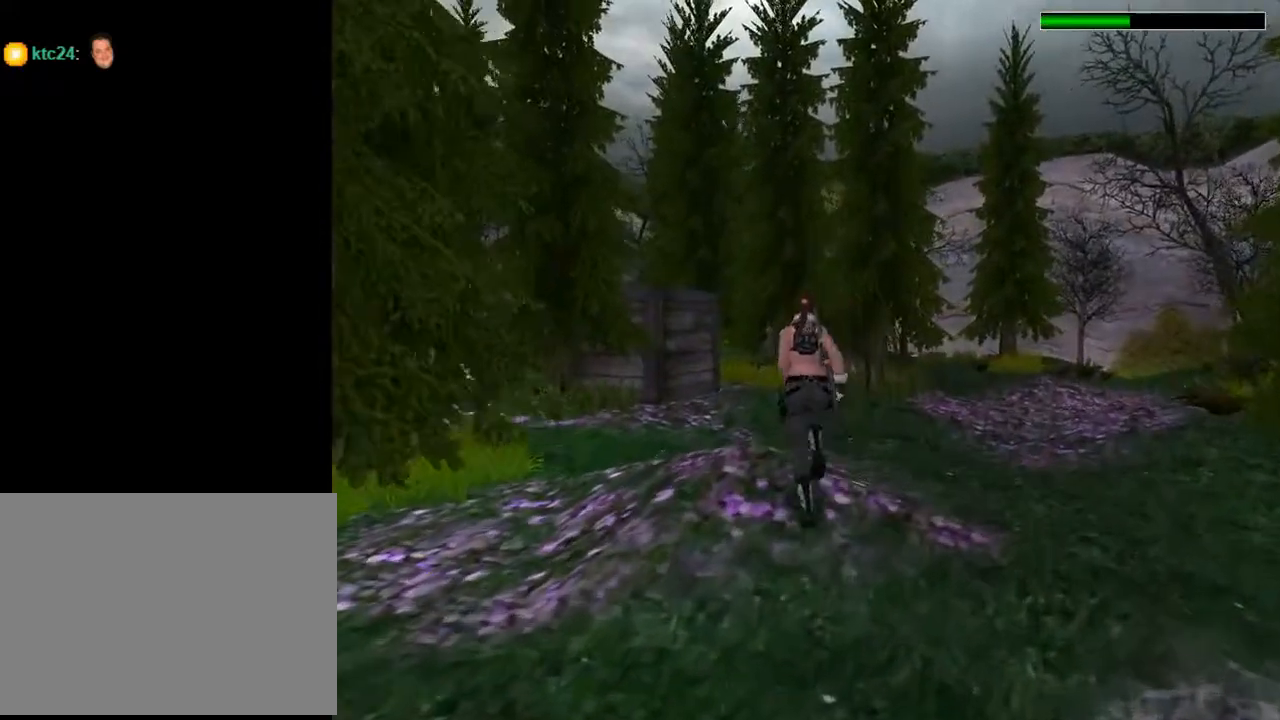
{"buttons": ["DPAD_UP"], "left_stick": "center", "right_stick": "center", "events": [[233, "DPAD_LEFT", "up"]]}
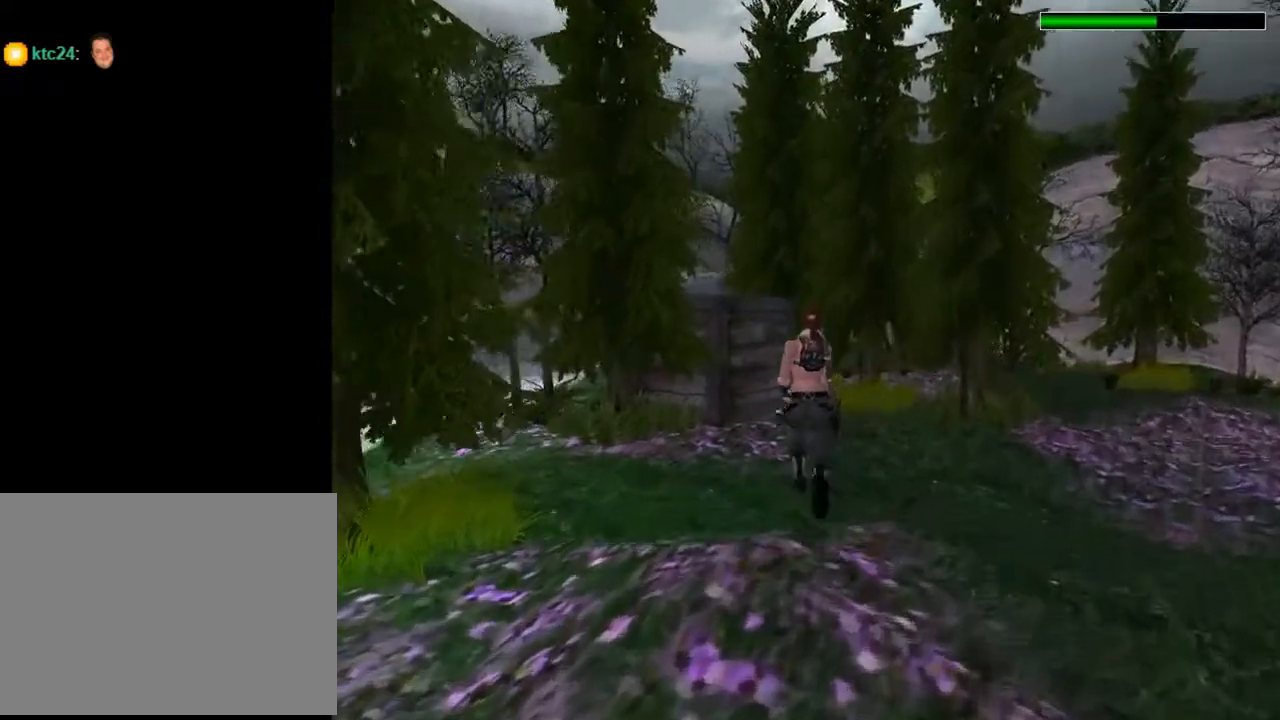
{"buttons": ["DPAD_UP", "DPAD_LEFT"], "left_stick": "center", "right_stick": "center", "events": [[400, "DPAD_LEFT", "down"]]}
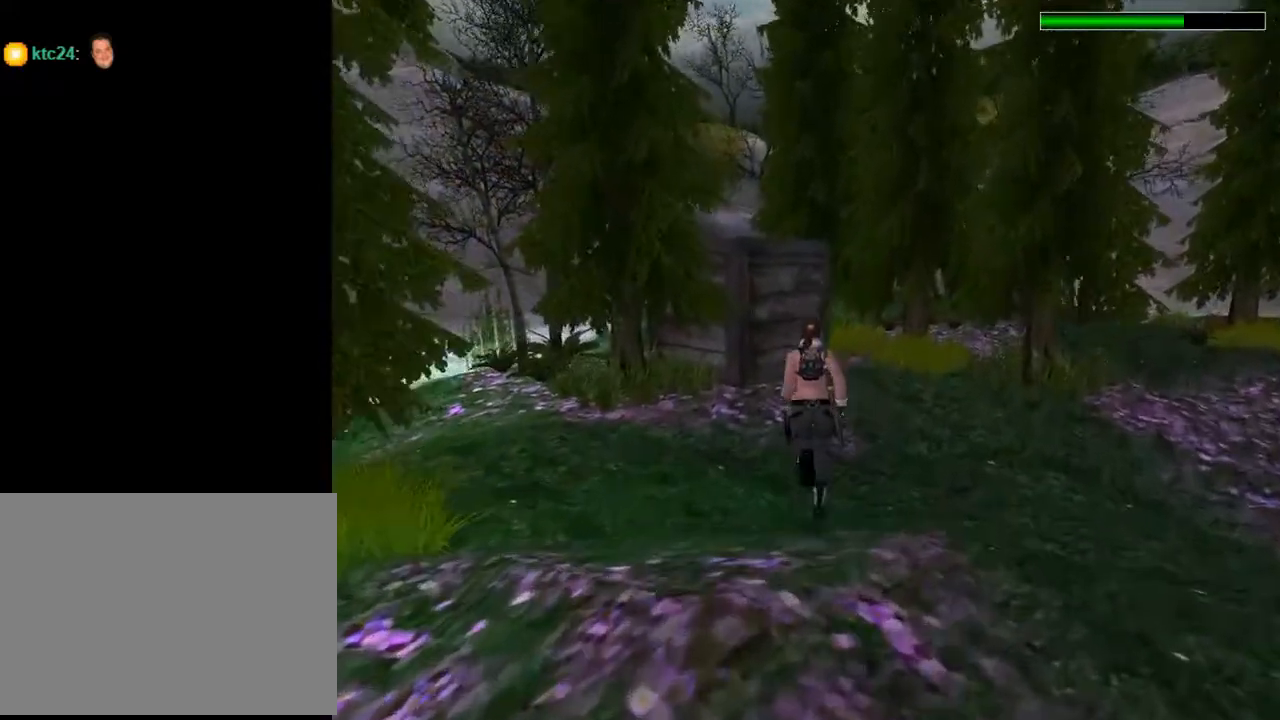
{"buttons": ["SQUARE", "DPAD_UP"], "left_stick": "center", "right_stick": "center", "events": [[200, "DPAD_LEFT", "up"], [267, "SQUARE", "down"]]}
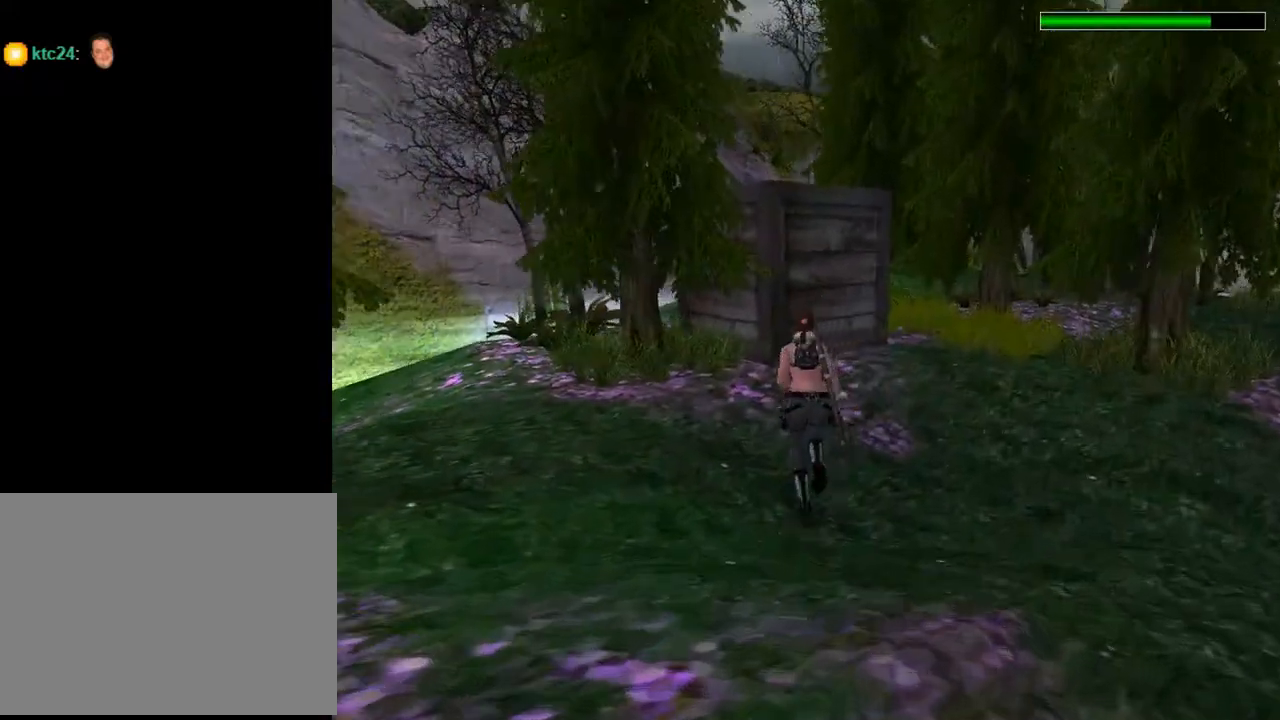
{"buttons": ["DPAD_LEFT"], "left_stick": "center", "right_stick": "center", "events": [[367, "DPAD_UP", "up"], [433, "DPAD_LEFT", "down"], [433, "SQUARE", "up"]]}
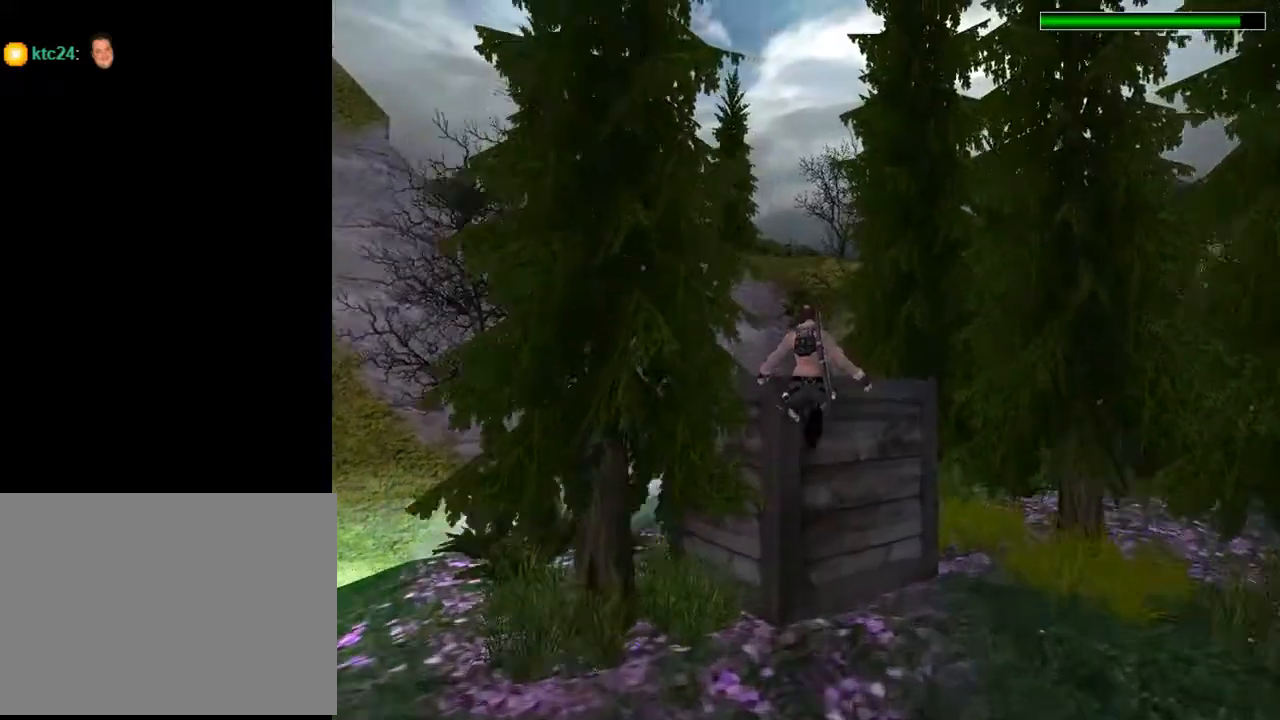
{"buttons": [], "left_stick": "center", "right_stick": "center", "events": [[67, "DPAD_LEFT", "up"]]}
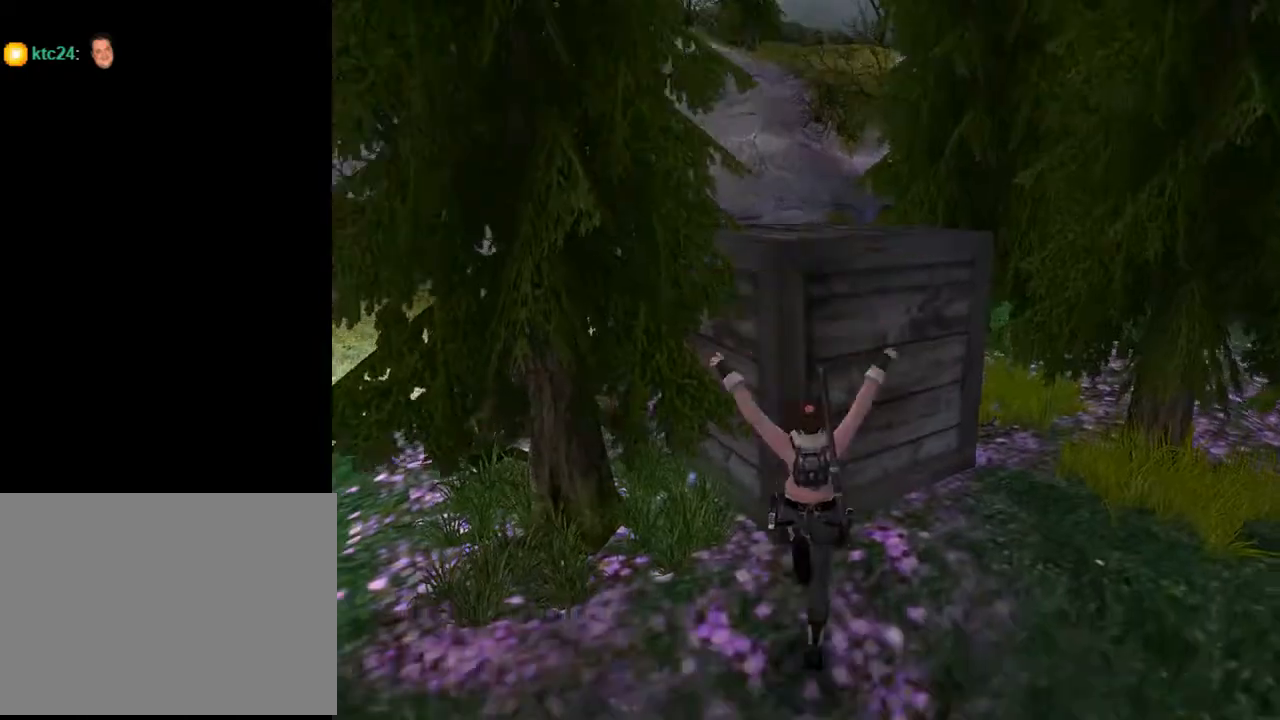
{"buttons": ["DPAD_UP", "DPAD_RIGHT"], "left_stick": "center", "right_stick": "center", "events": [[100, "DPAD_UP", "down"], [133, "DPAD_RIGHT", "down"]]}
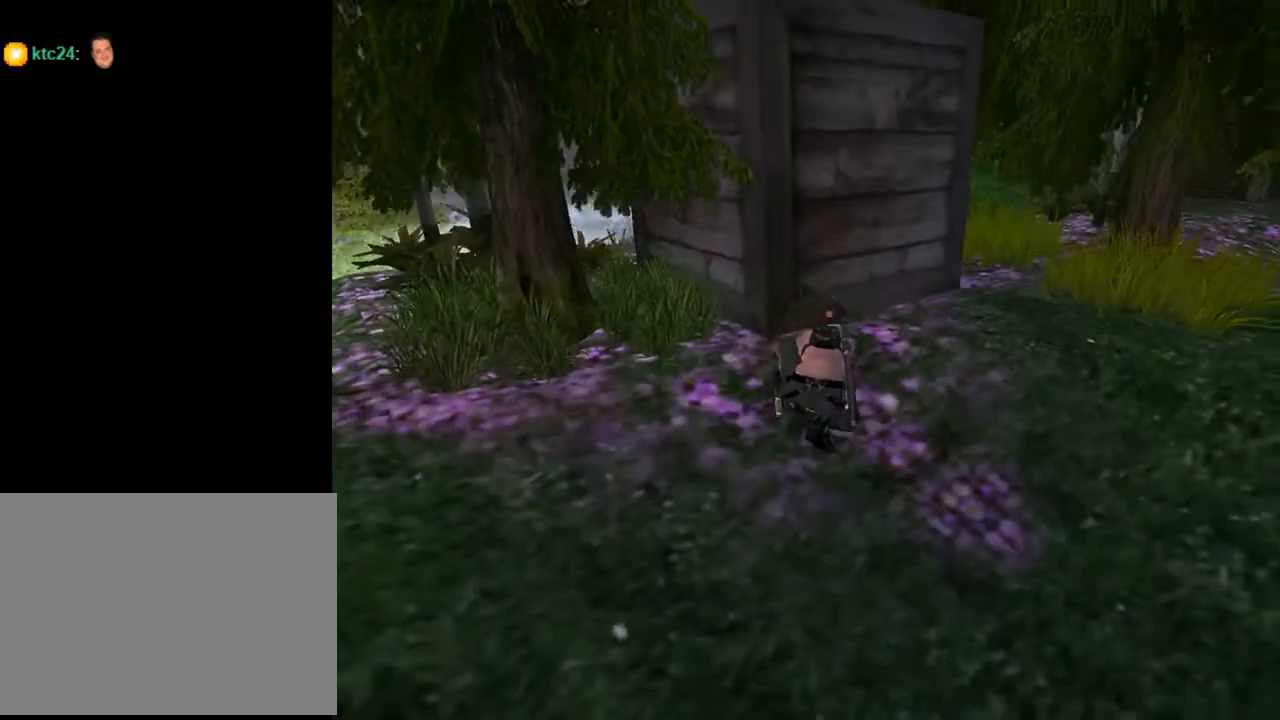
{"buttons": ["DPAD_UP"], "left_stick": "center", "right_stick": "center", "events": [[100, "TRIANGLE", "down"], [300, "DPAD_RIGHT", "up"], [367, "TRIANGLE", "up"]]}
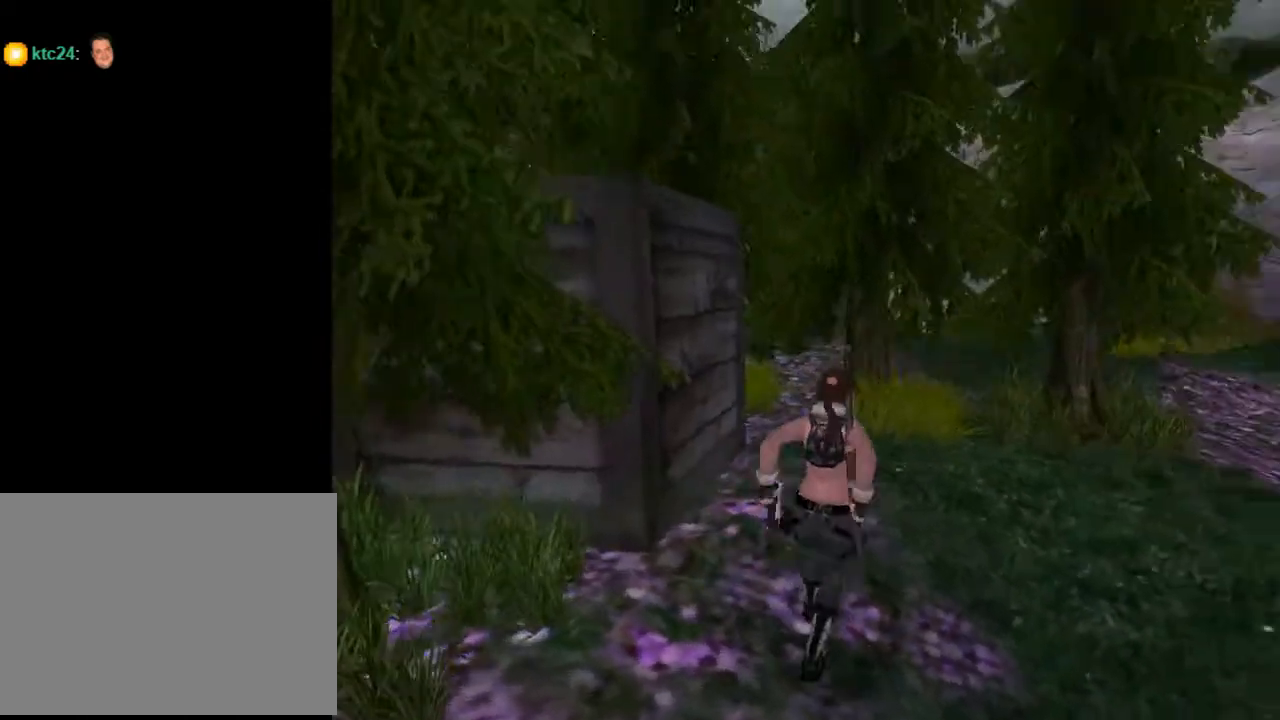
{"buttons": ["DPAD_UP", "DPAD_LEFT"], "left_stick": "center", "right_stick": "center", "events": [[500, "DPAD_LEFT", "down"]]}
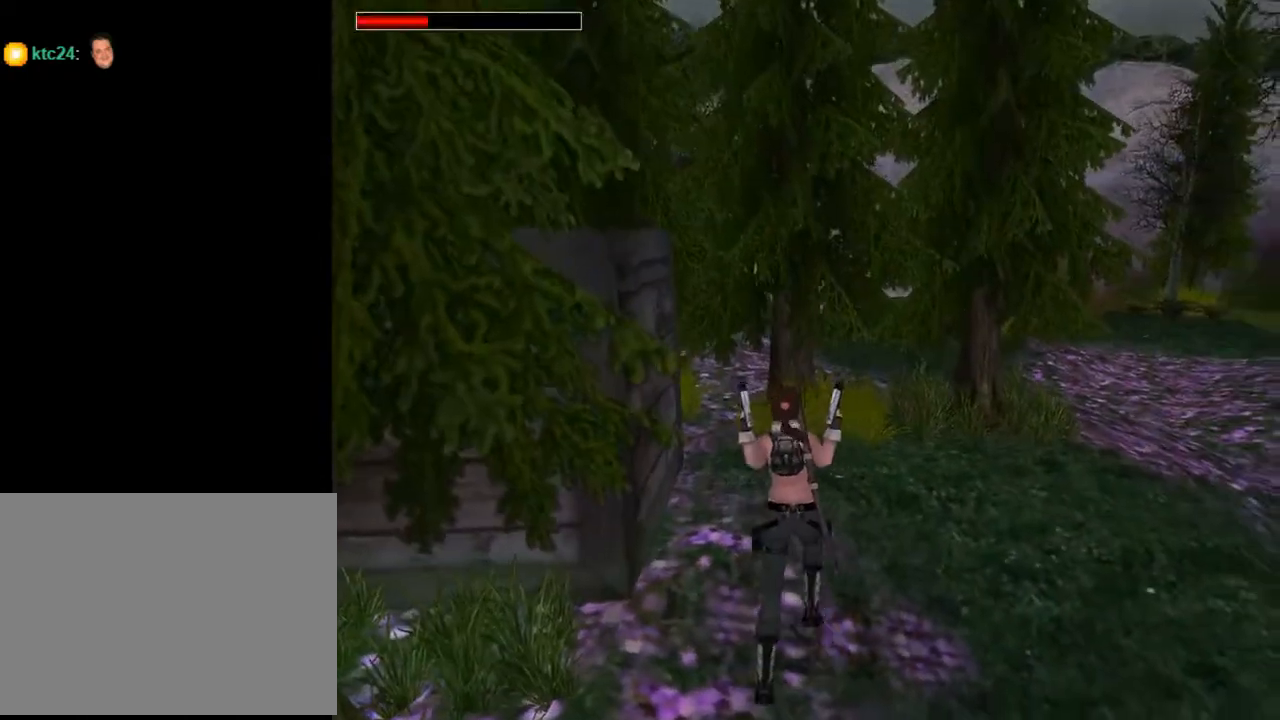
{"buttons": ["DPAD_UP"], "left_stick": "center", "right_stick": "center", "events": [[200, "TRIANGLE", "down"], [300, "TRIANGLE", "up"], [467, "DPAD_LEFT", "up"]]}
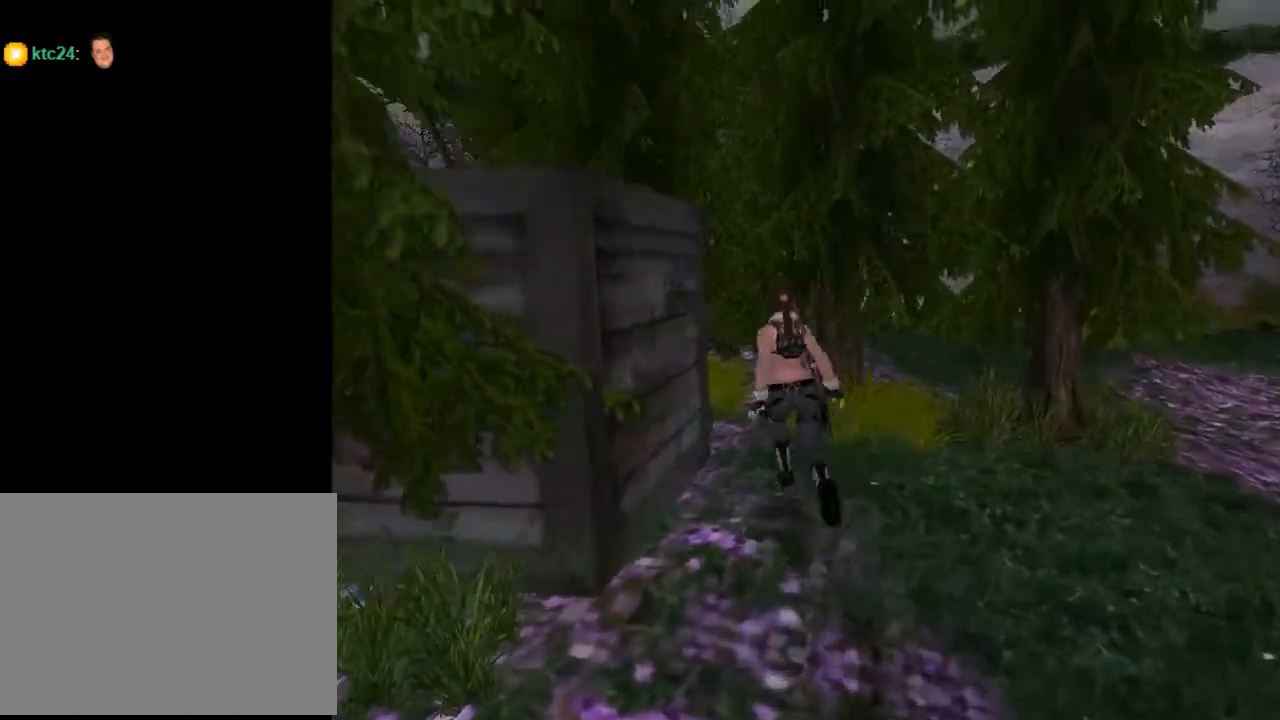
{"buttons": ["DPAD_UP", "DPAD_RIGHT"], "left_stick": "center", "right_stick": "center", "events": [[500, "DPAD_RIGHT", "down"]]}
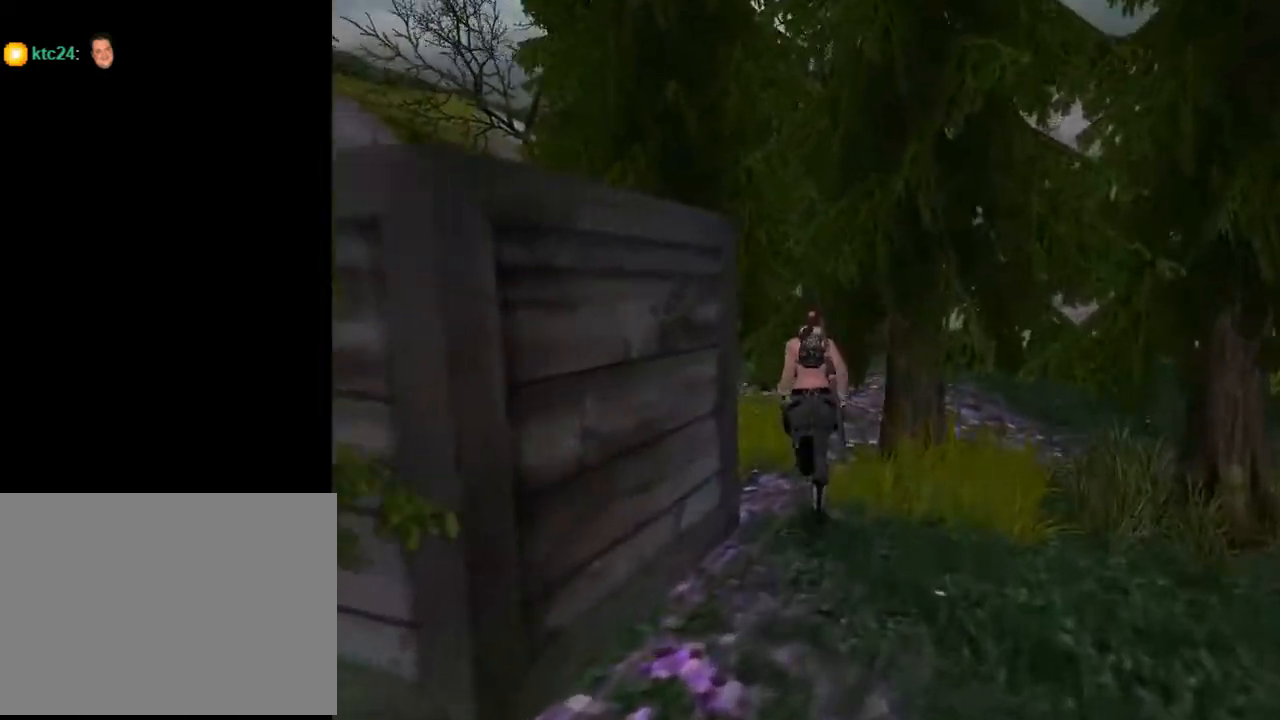
{"buttons": ["DPAD_RIGHT"], "left_stick": "center", "right_stick": "center", "events": [[167, "DPAD_UP", "up"]]}
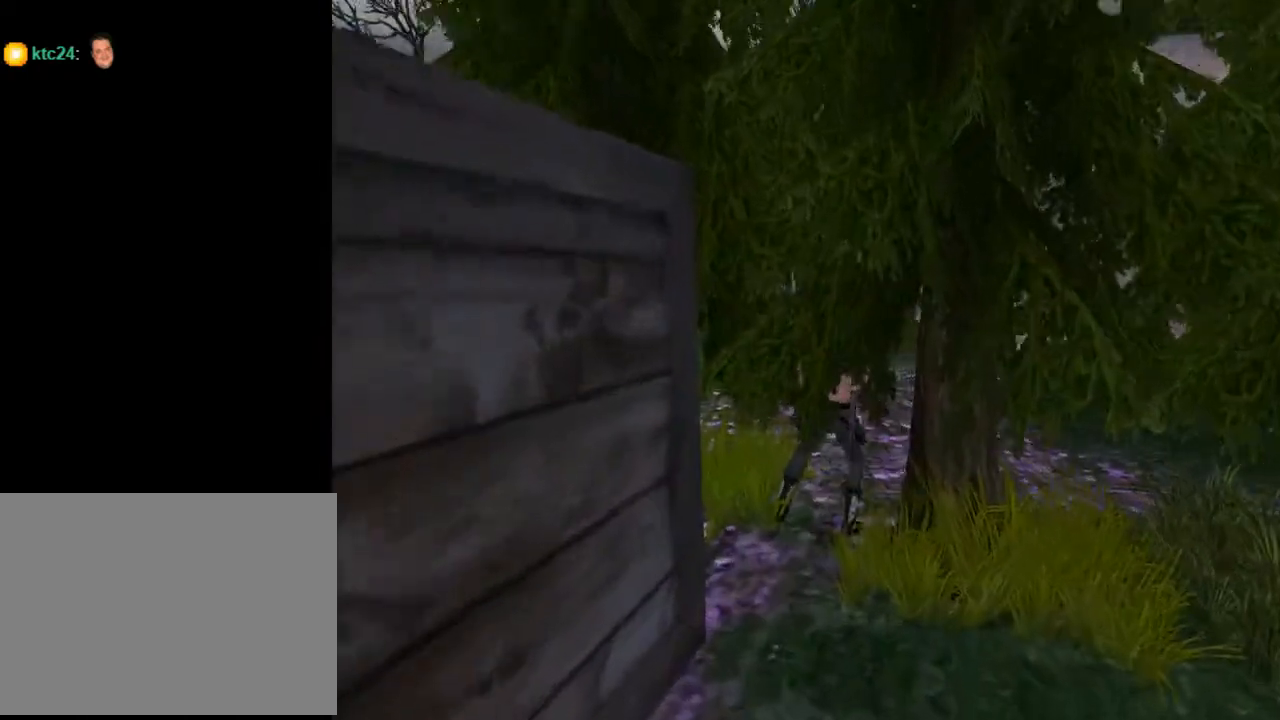
{"buttons": ["CIRCLE", "DPAD_DOWN"], "left_stick": "center", "right_stick": "center", "events": [[133, "DPAD_RIGHT", "up"], [300, "SQUARE", "down"], [367, "DPAD_DOWN", "down"], [433, "SQUARE", "up"], [500, "CIRCLE", "down"]]}
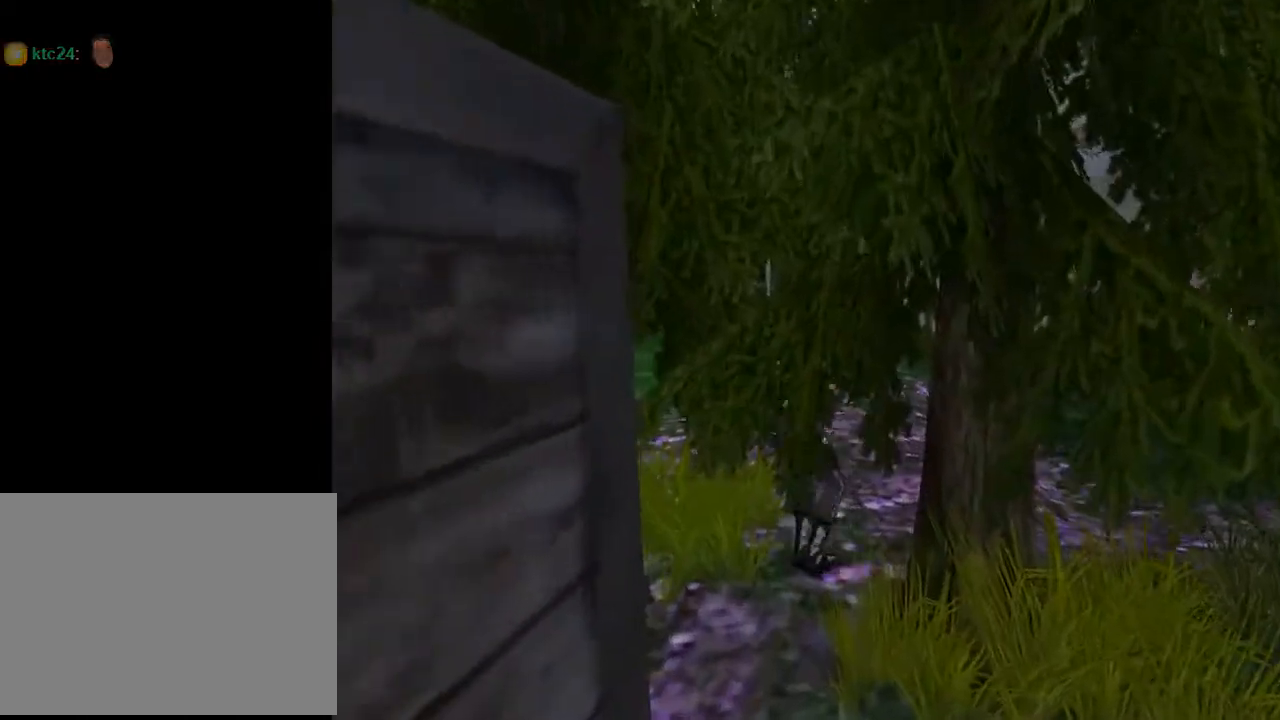
{"buttons": [], "left_stick": "center", "right_stick": "center", "events": [[233, "DPAD_DOWN", "up"], [300, "CIRCLE", "up"]]}
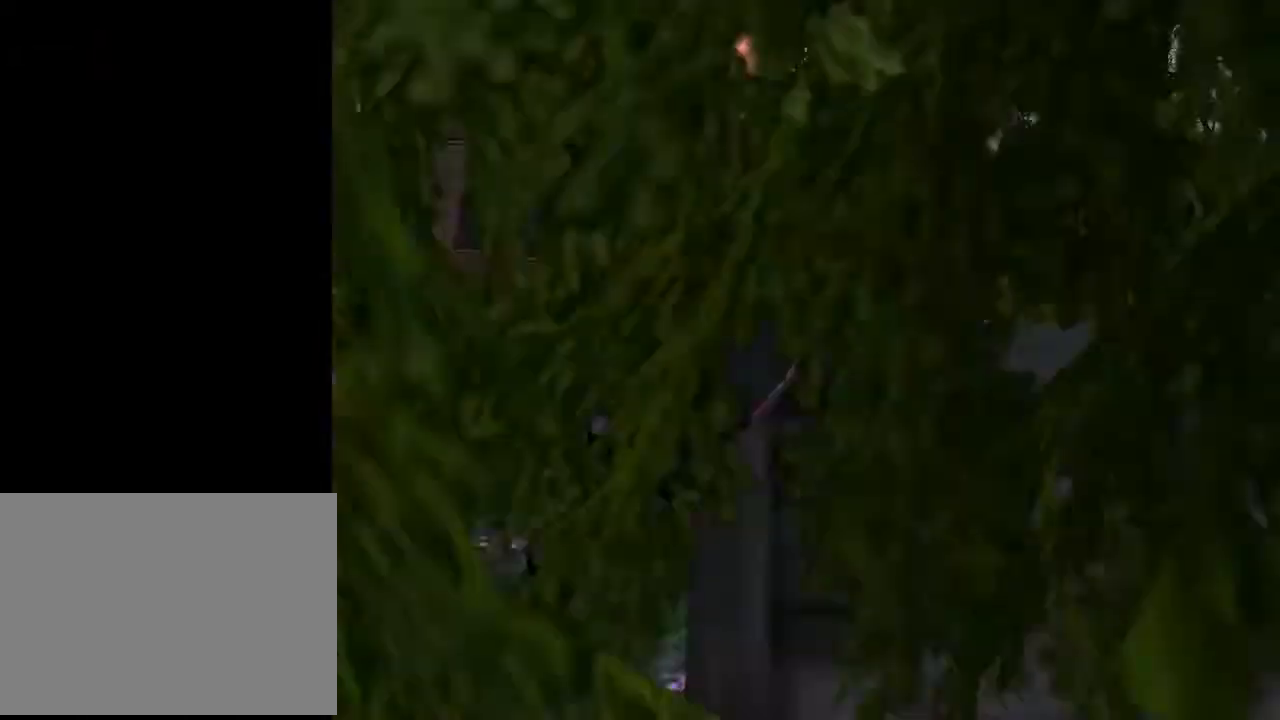
{"buttons": [], "left_stick": "center", "right_stick": "center", "events": []}
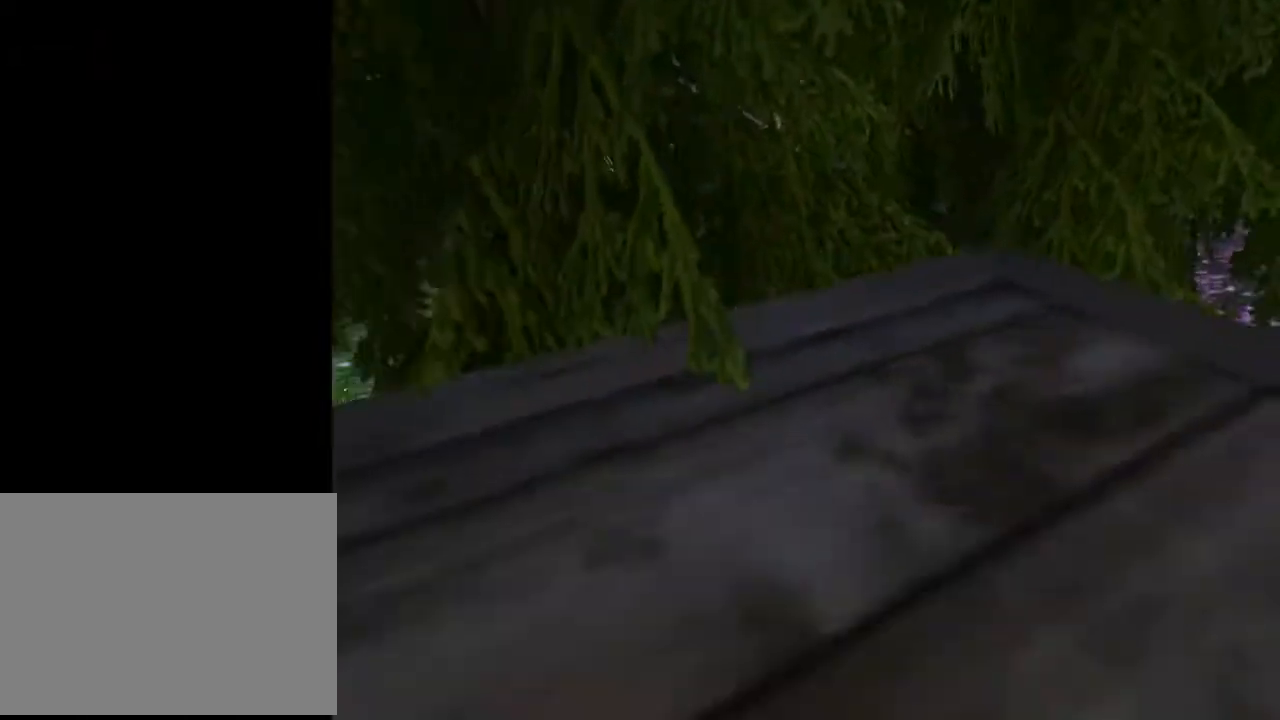
{"buttons": ["DPAD_UP", "DPAD_LEFT"], "left_stick": "center", "right_stick": "center", "events": [[233, "DPAD_UP", "down"], [333, "DPAD_LEFT", "down"]]}
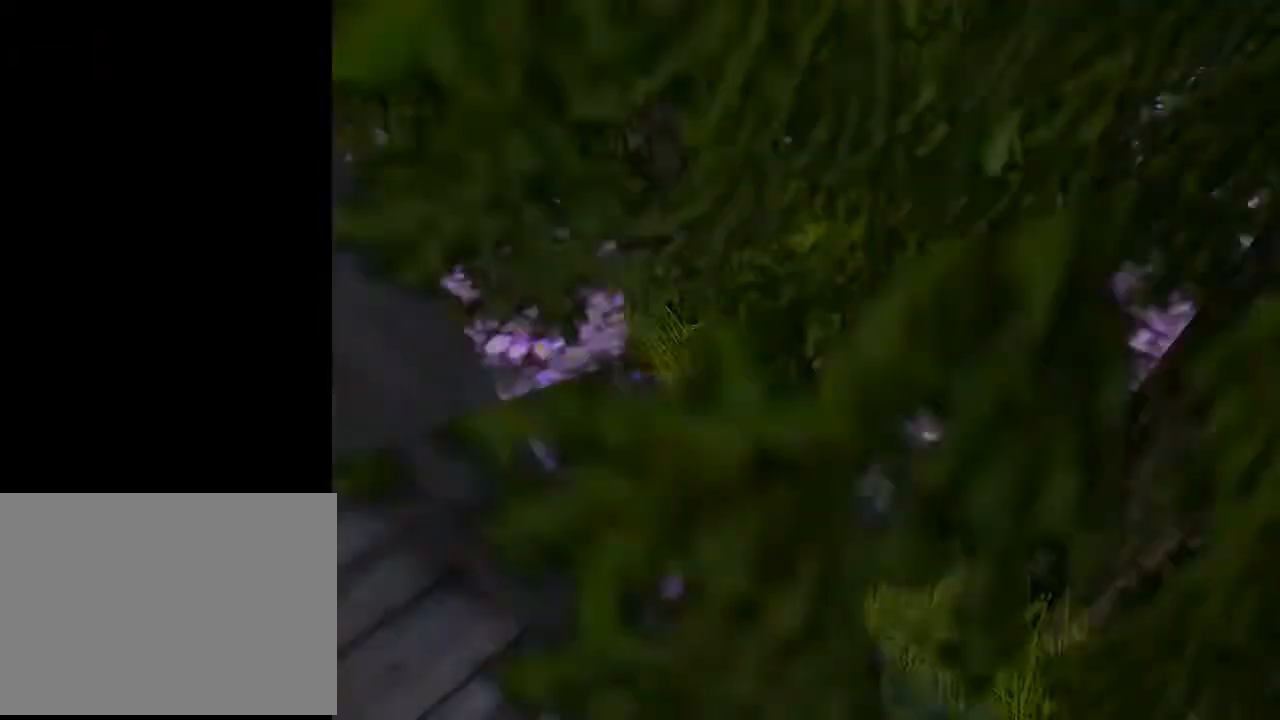
{"buttons": ["DPAD_UP", "DPAD_LEFT"], "left_stick": "center", "right_stick": "center", "events": []}
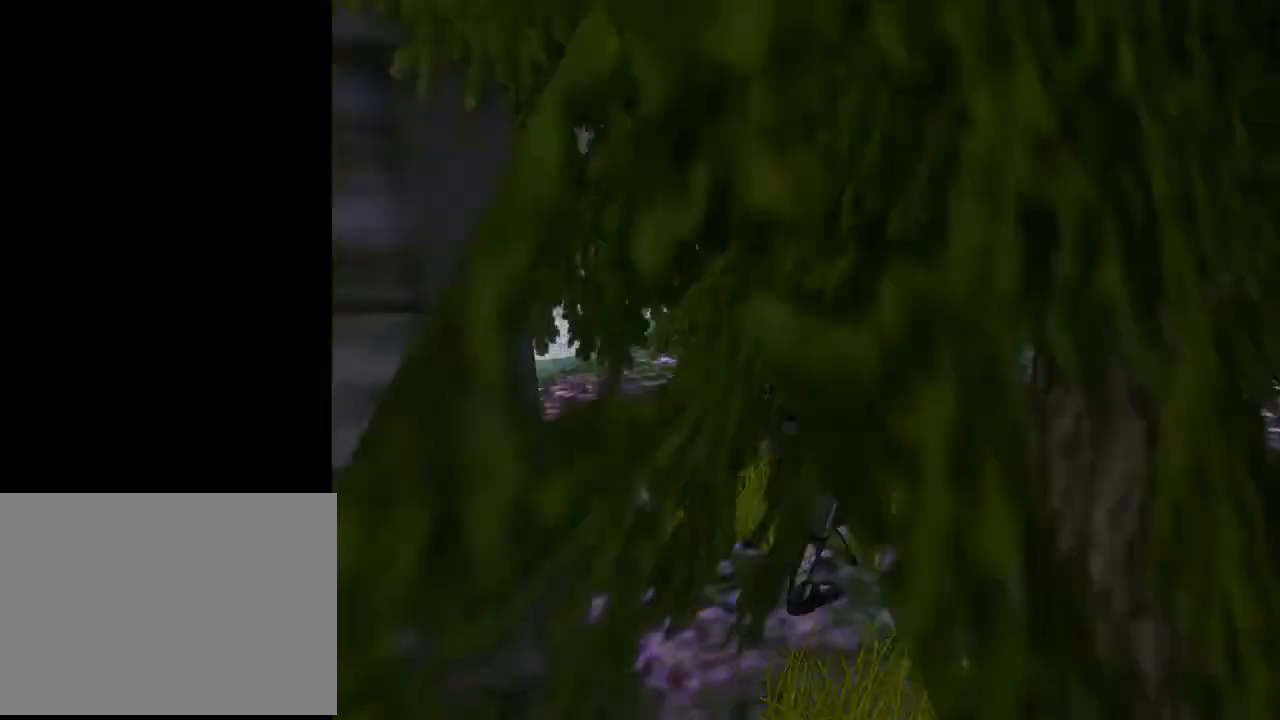
{"buttons": ["DPAD_UP"], "left_stick": "center", "right_stick": "center", "events": [[133, "DPAD_LEFT", "up"], [200, "DPAD_RIGHT", "down"], [500, "DPAD_RIGHT", "up"]]}